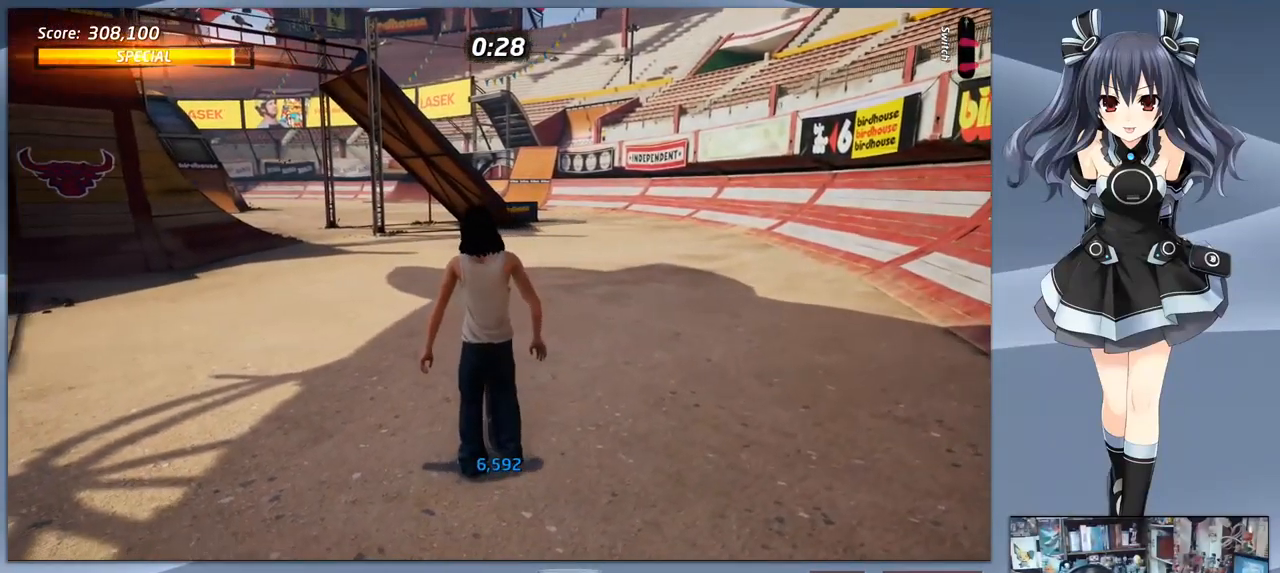
Gameplay with a controller (PlayStation layout); each line is a JSON object with the inputs held at the frame after it. "events" lists button and stick changes between this image and that frame as [ms after this image, input, new state], when the widget could be followed in between. Not read: left_stick.
{"buttons": ["DPAD_DOWN"], "right_stick": "center", "events": [[200, "DPAD_LEFT", "up"]]}
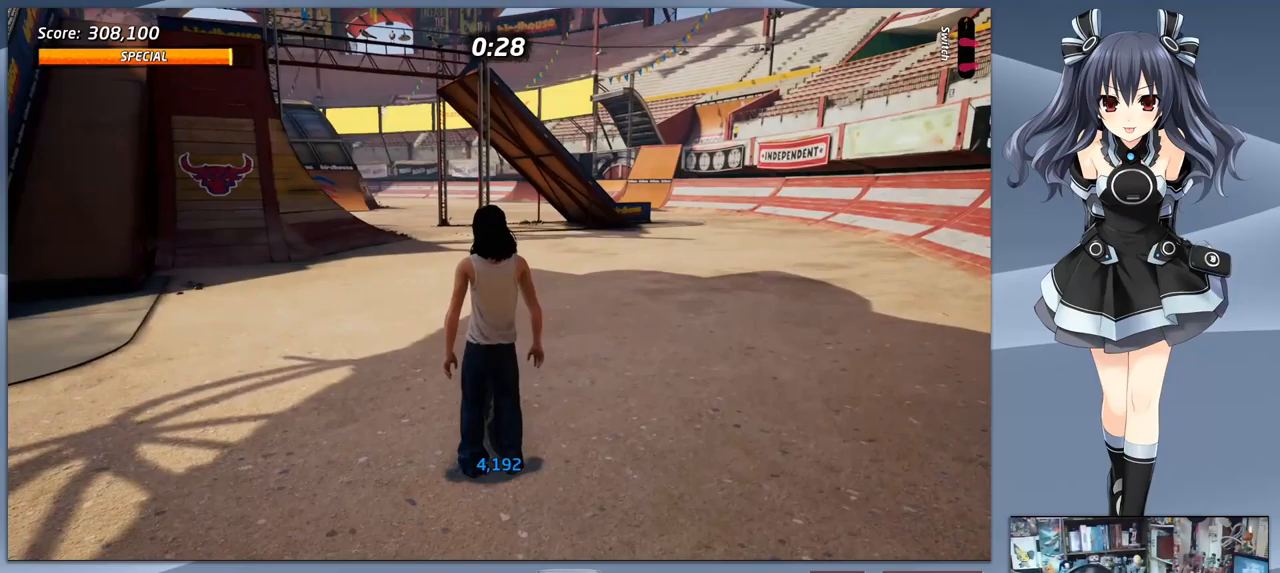
{"buttons": ["CROSS", "DPAD_UP"], "right_stick": "center", "events": [[233, "DPAD_LEFT", "down"], [333, "DPAD_DOWN", "up"], [400, "CROSS", "down"], [467, "DPAD_UP", "down"], [500, "DPAD_LEFT", "up"]]}
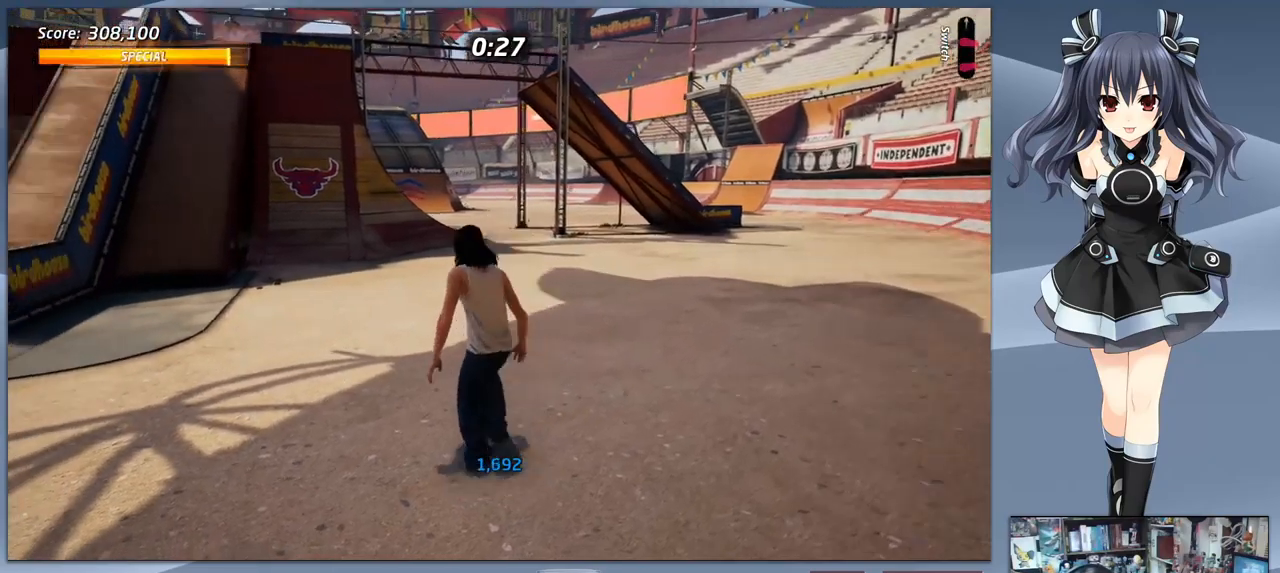
{"buttons": ["CROSS", "DPAD_DOWN", "DPAD_LEFT"], "right_stick": "center", "events": [[133, "DPAD_UP", "up"], [167, "DPAD_DOWN", "down"], [400, "DPAD_LEFT", "down"]]}
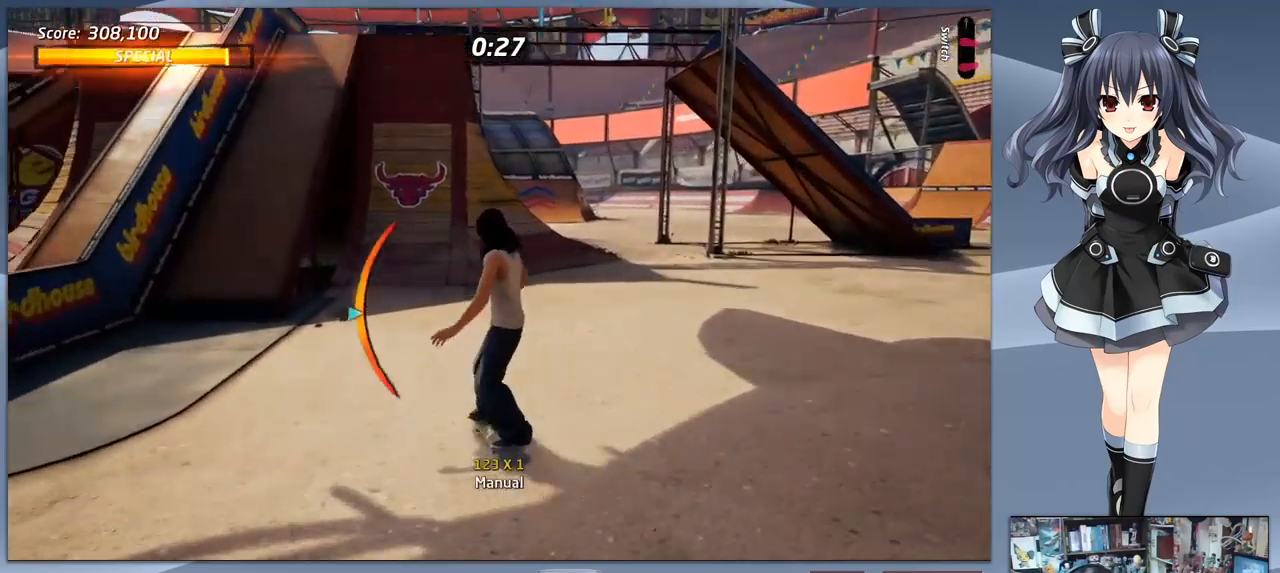
{"buttons": [], "right_stick": "center", "events": [[167, "CROSS", "up"], [233, "DPAD_DOWN", "up"], [233, "DPAD_LEFT", "up"], [233, "SQUARE", "down"], [367, "SQUARE", "up"]]}
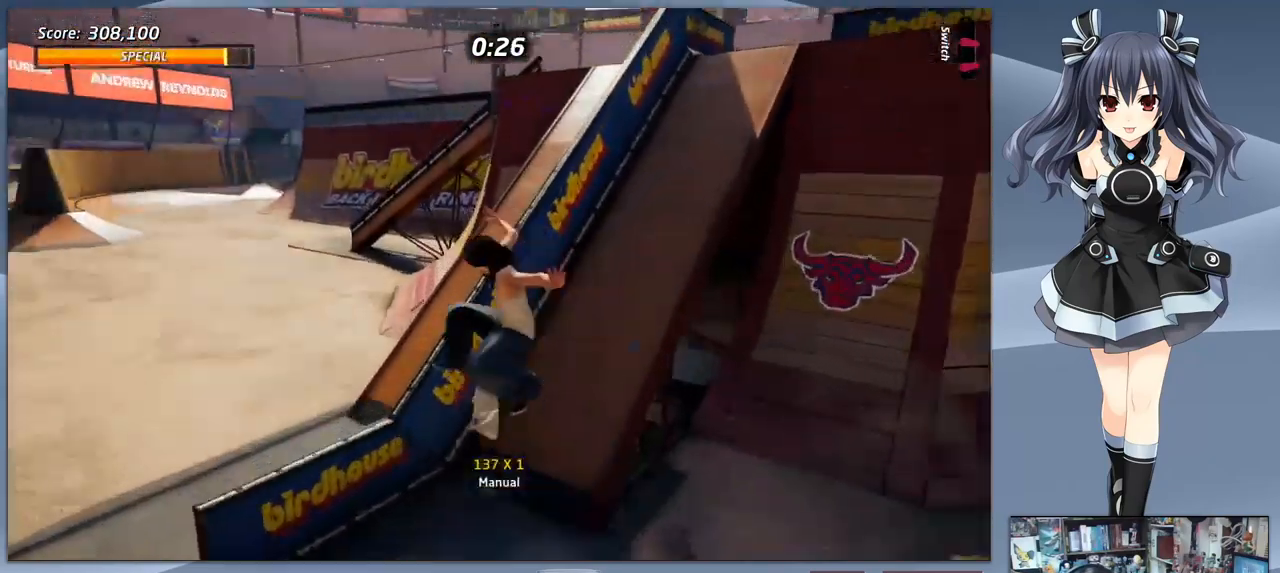
{"buttons": ["CROSS", "DPAD_LEFT"], "right_stick": "center", "events": [[33, "TRIANGLE", "down"], [267, "TRIANGLE", "up"], [367, "CROSS", "down"], [400, "DPAD_LEFT", "down"]]}
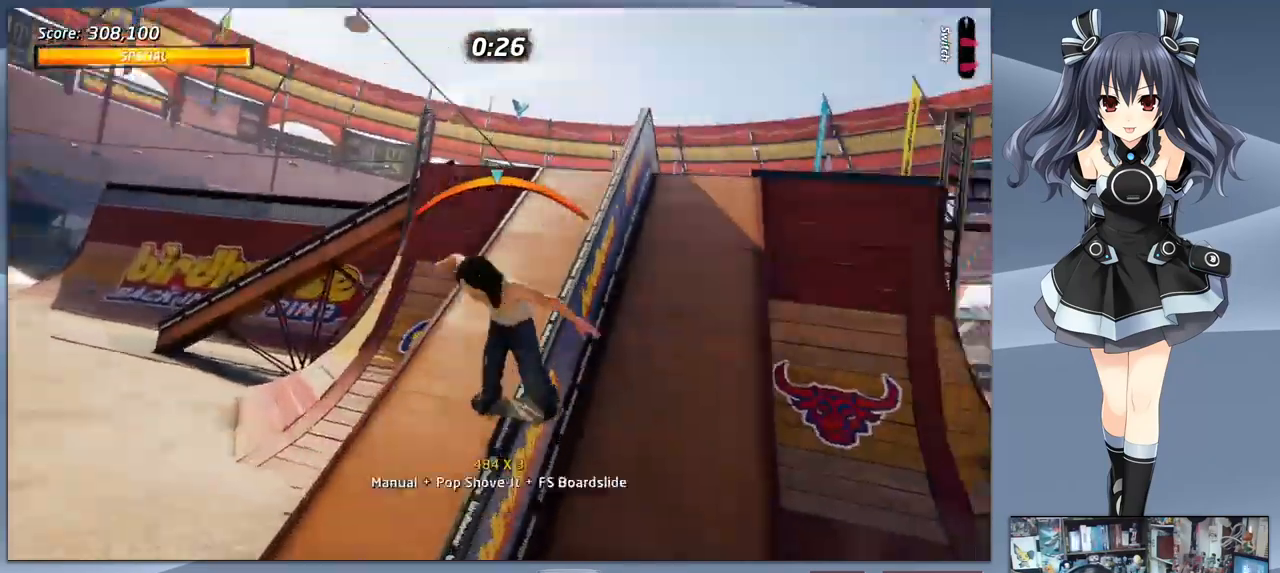
{"buttons": ["TRIANGLE"], "right_stick": "center", "events": [[33, "CROSS", "up"], [67, "DPAD_DOWN", "down"], [67, "DPAD_LEFT", "up"], [67, "SQUARE", "down"], [200, "SQUARE", "up"], [233, "DPAD_DOWN", "up"], [467, "TRIANGLE", "down"]]}
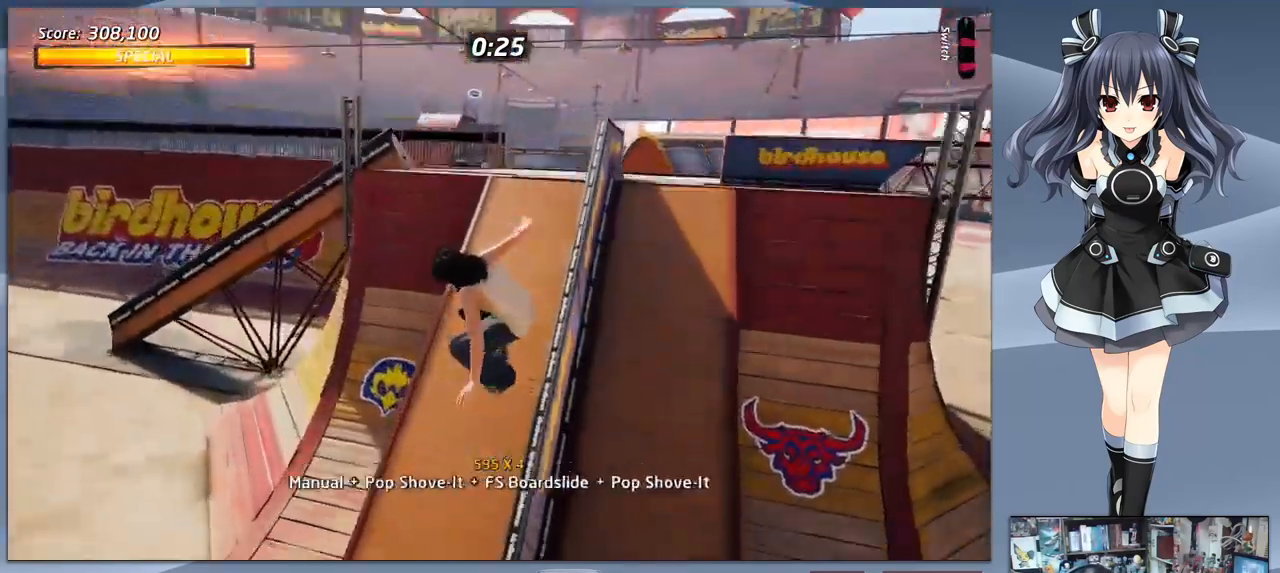
{"buttons": [], "right_stick": "center", "events": [[133, "TRIANGLE", "up"], [167, "CROSS", "down"], [267, "DPAD_DOWN", "down"], [300, "CROSS", "up"], [333, "SQUARE", "down"], [433, "DPAD_DOWN", "up"], [467, "SQUARE", "up"]]}
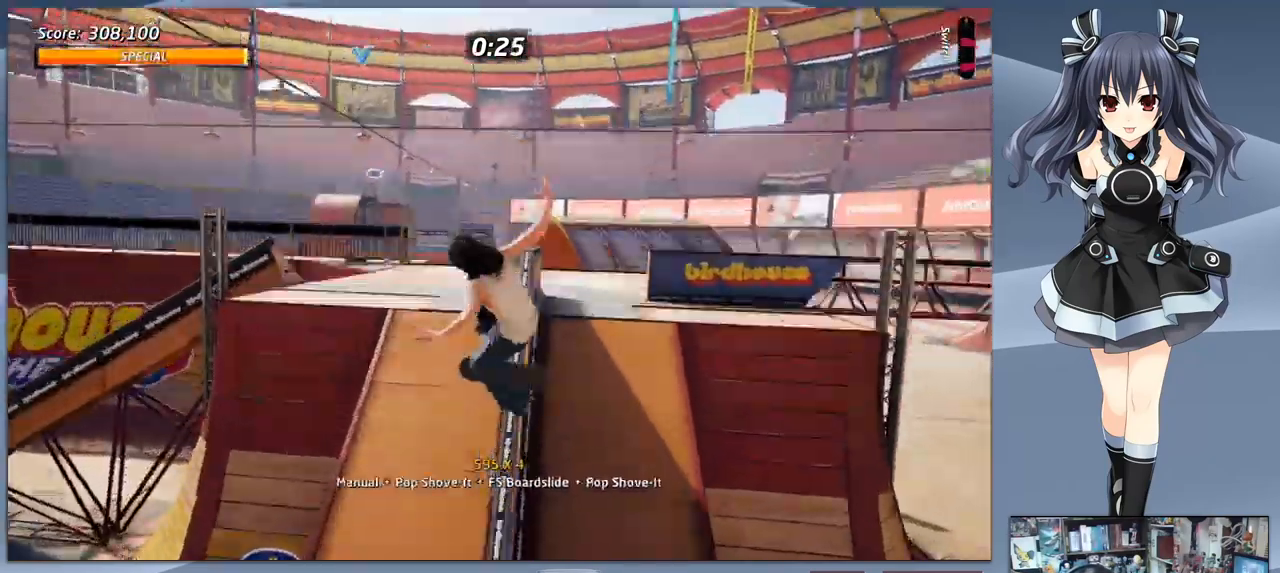
{"buttons": ["DPAD_DOWN"], "right_stick": "center", "events": [[200, "TRIANGLE", "down"], [367, "TRIANGLE", "up"], [400, "CROSS", "down"], [400, "DPAD_DOWN", "down"], [500, "CROSS", "up"]]}